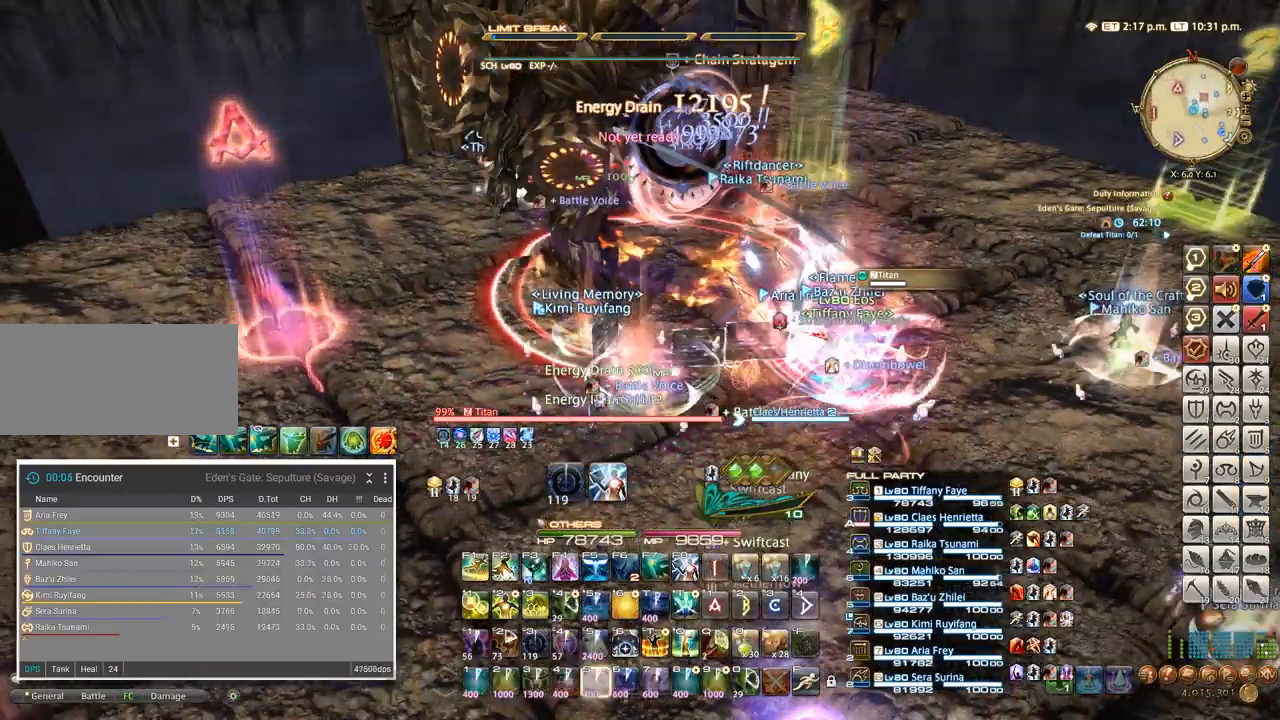
Gameplay with keyboard; each line is a JSON object with the keys held at the frame after it. "events" lists presses ("down") and releases ("up") of ".", "/", "0", "1", "2", "3", "4", "5", "6", "7", "8", "9", "a", "alt_l", "alt_r", "b", "backslash", "backspace", "c", "caps_lock", "comma", "ctrl_l", "ctrl_r", "d", "e", "equals", "escape", "f", "f1", "f10", "f11", "f12", "f2", "f3", "f4", "f5", "f6", "f7", "f8", "f9", "g", "h", "i", "j", "k", "l", "lbracket", "m", "minus", "n", "o", "p", "q", "quote", "r", "rbracket", "return", "s", "semicolon", "shift_l", "shift_r", "space", "super", "t", "tab", "tilde", "u", "v", "w", "x" and "y" between this image and that frame as [ms after this image, input, new state], when the widget could be followed in between. No other keys are recorded. Mouse input is not recorded. Not read: z.
{"keys": ["f4"], "events": [[134, "a", "up"], [417, "f4", "down"]]}
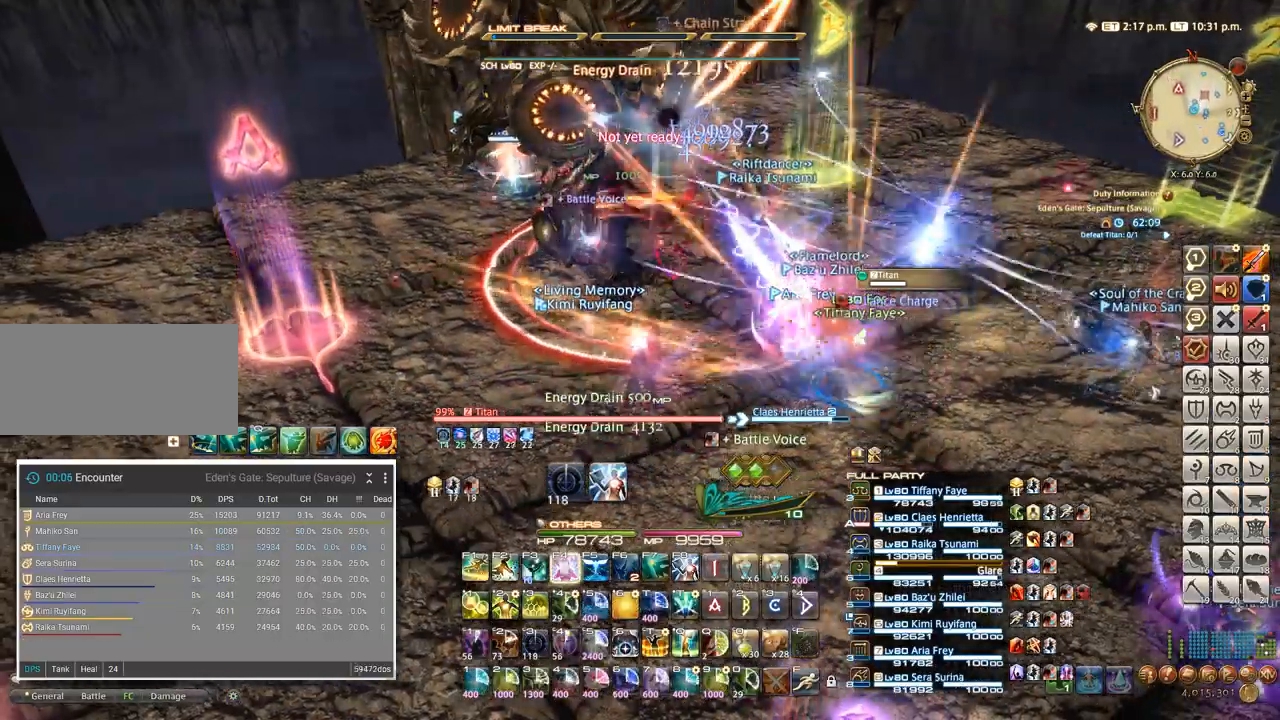
{"keys": [], "events": [[84, "f4", "up"]]}
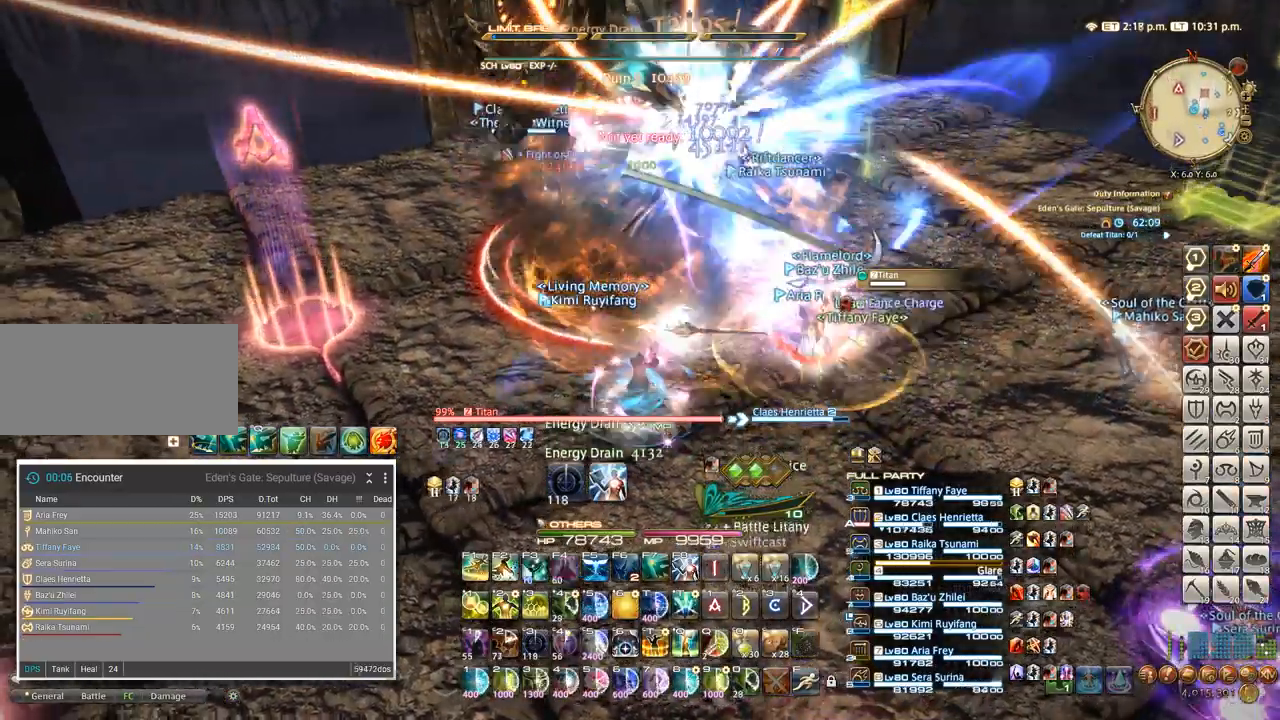
{"keys": [], "events": [[67, "q", "down"], [184, "q", "up"], [267, "q", "down"], [334, "q", "up"], [417, "q", "down"], [467, "q", "up"]]}
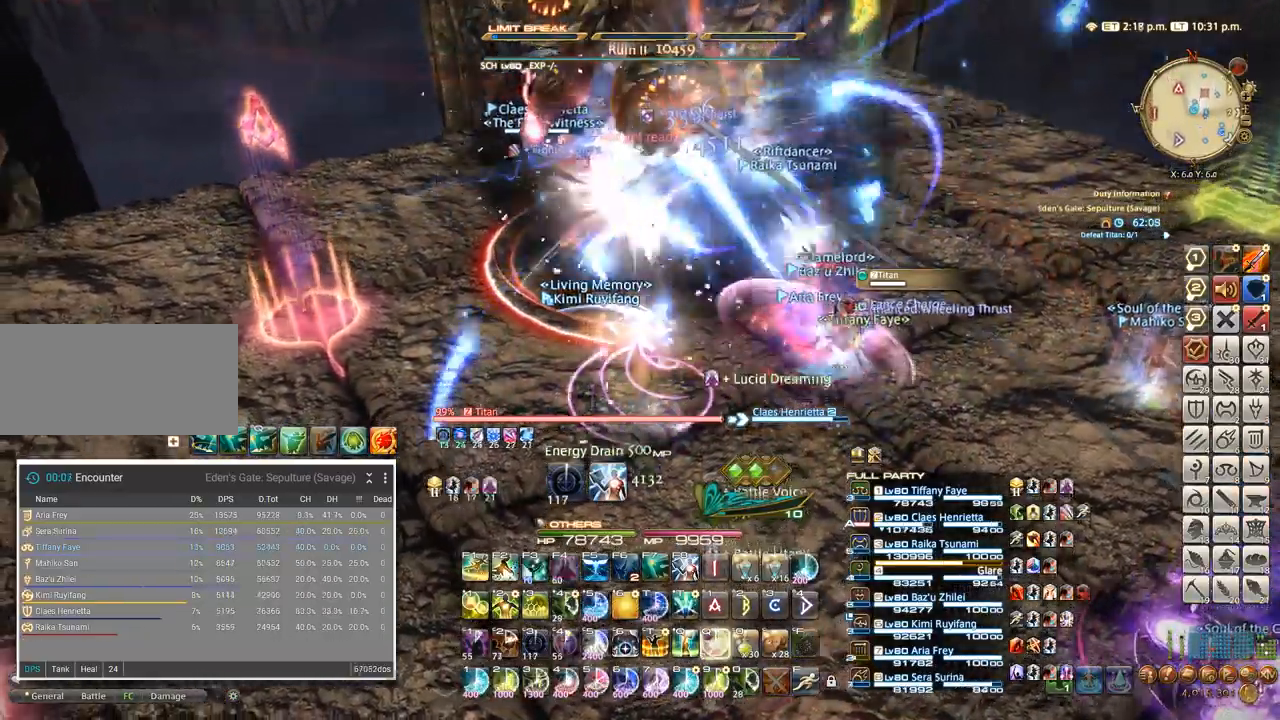
{"keys": ["w"], "events": [[50, "q", "down"], [100, "q", "up"], [167, "q", "down"], [250, "q", "up"], [334, "q", "down"], [417, "q", "up"], [434, "w", "down"]]}
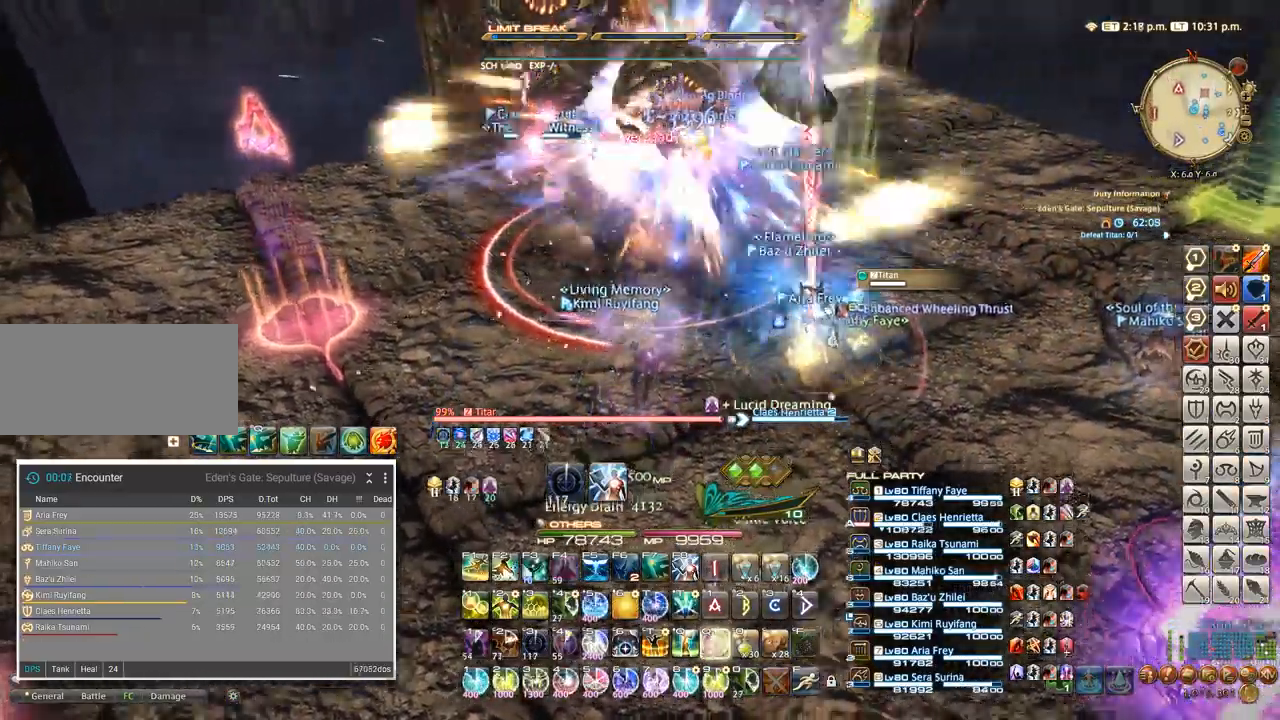
{"keys": [], "events": [[17, "a", "down"], [34, "w", "up"], [117, "w", "down"], [250, "w", "up"], [284, "4", "down"], [317, "a", "up"], [367, "4", "up"], [434, "4", "down"], [500, "4", "up"]]}
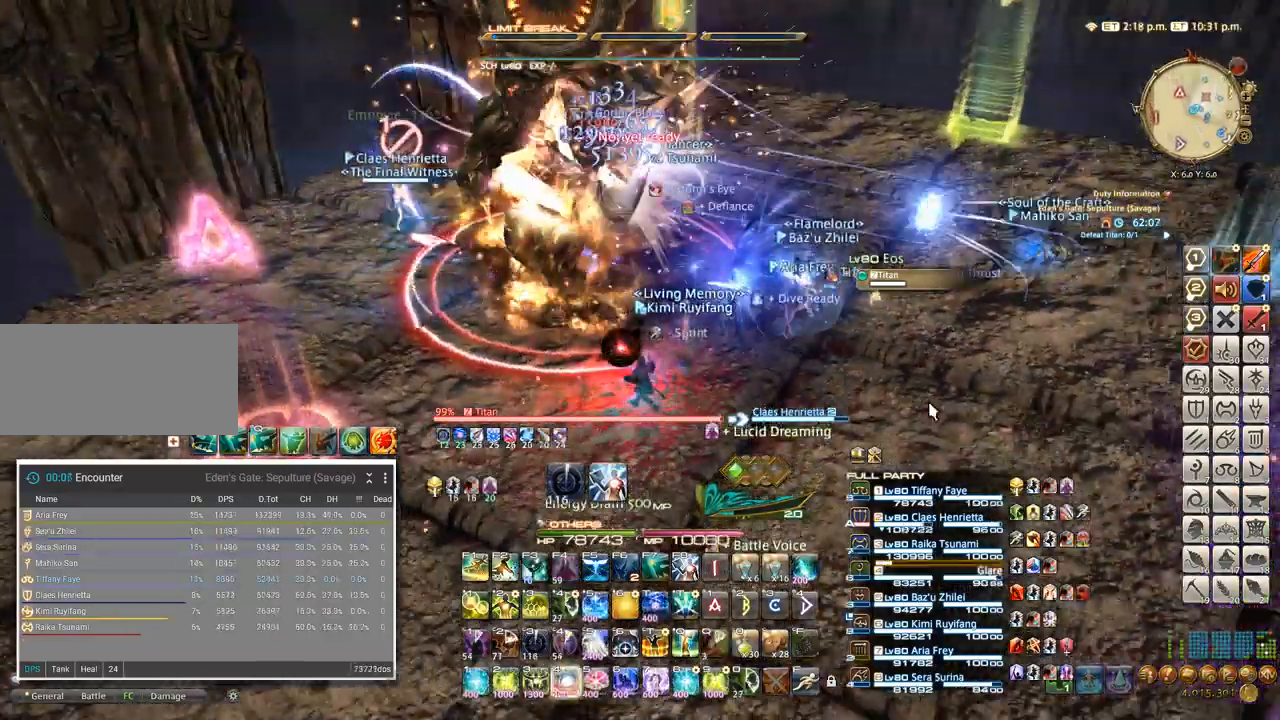
{"keys": ["4"], "events": [[100, "4", "down"], [134, "4", "up"], [217, "4", "down"], [250, "4", "up"], [317, "4", "down"], [384, "4", "up"], [434, "4", "down"]]}
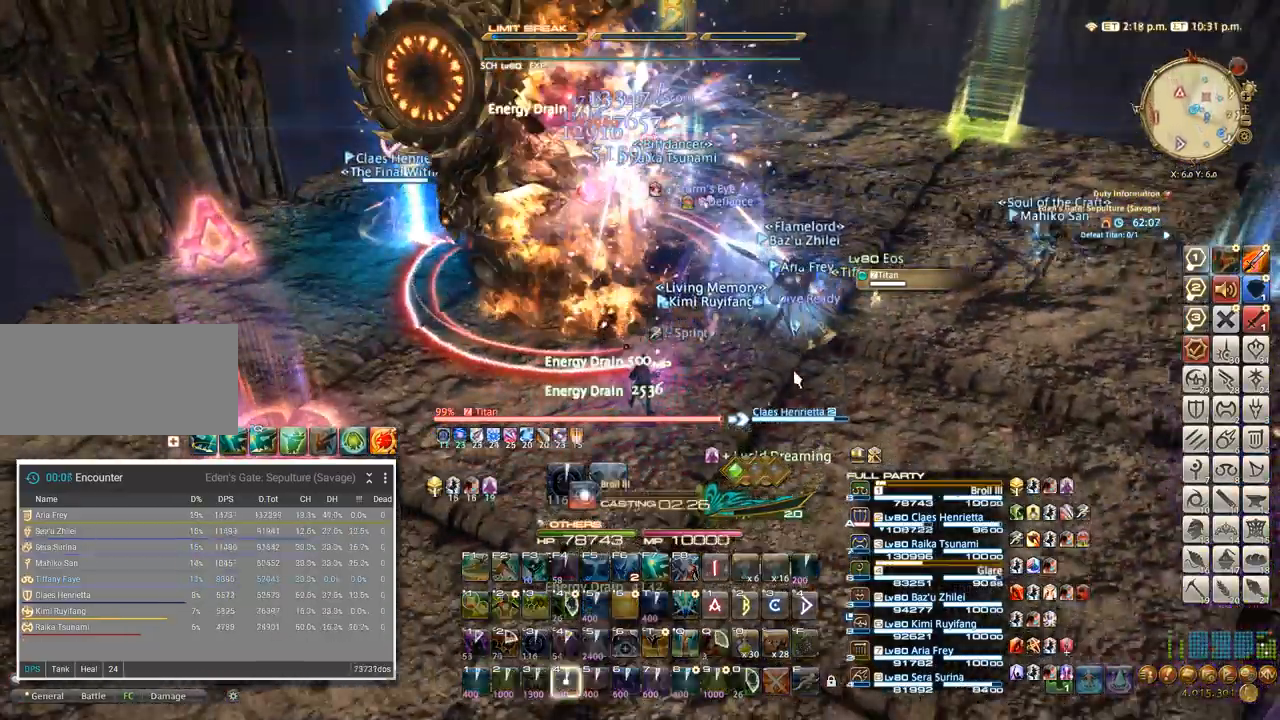
{"keys": ["alt_l"], "events": [[67, "4", "up"], [134, "4", "down"], [217, "4", "up"], [300, "4", "down"], [350, "4", "up"], [500, "alt_l", "down"]]}
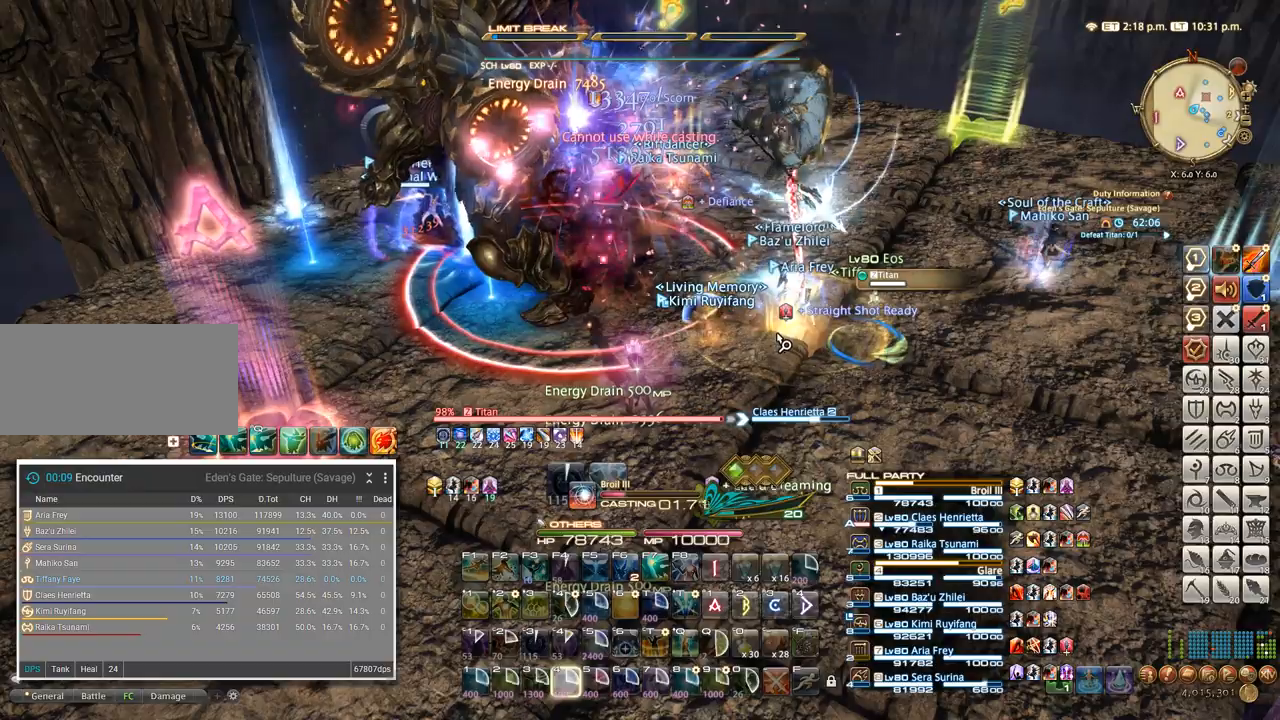
{"keys": [], "events": [[50, "q", "down"], [100, "alt_l", "up"], [150, "q", "up"]]}
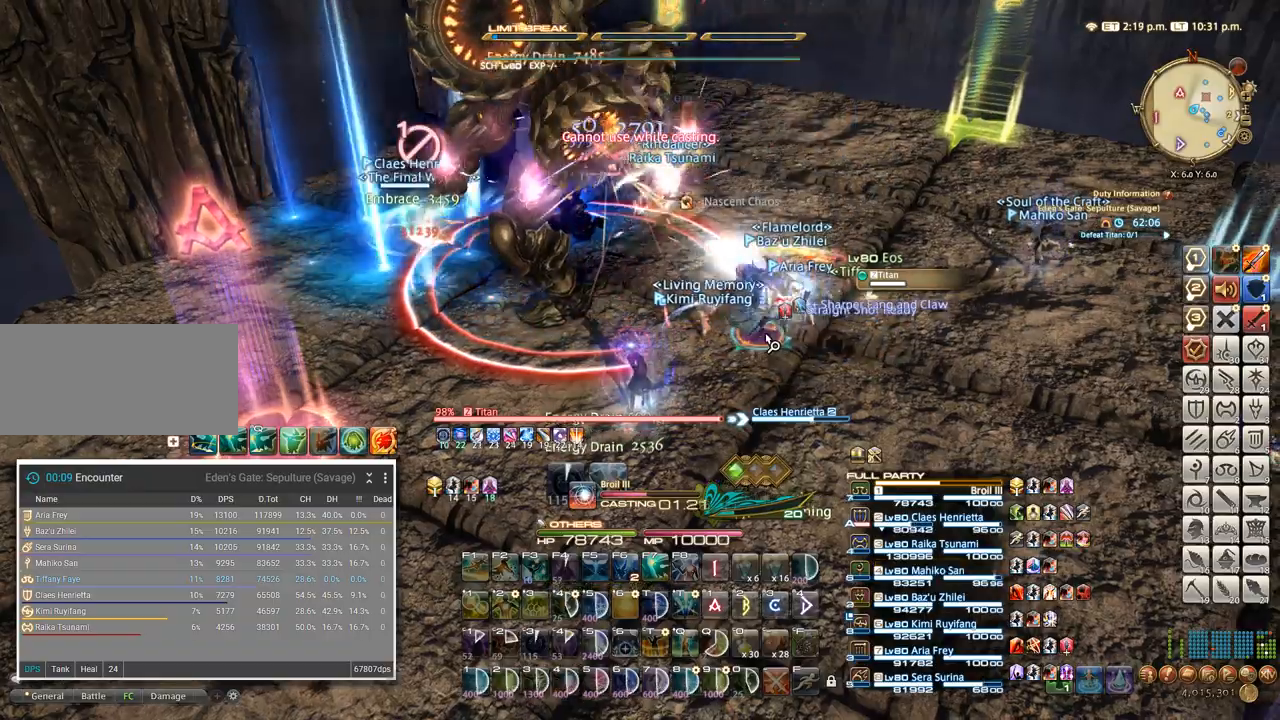
{"keys": ["4"], "events": [[467, "4", "down"]]}
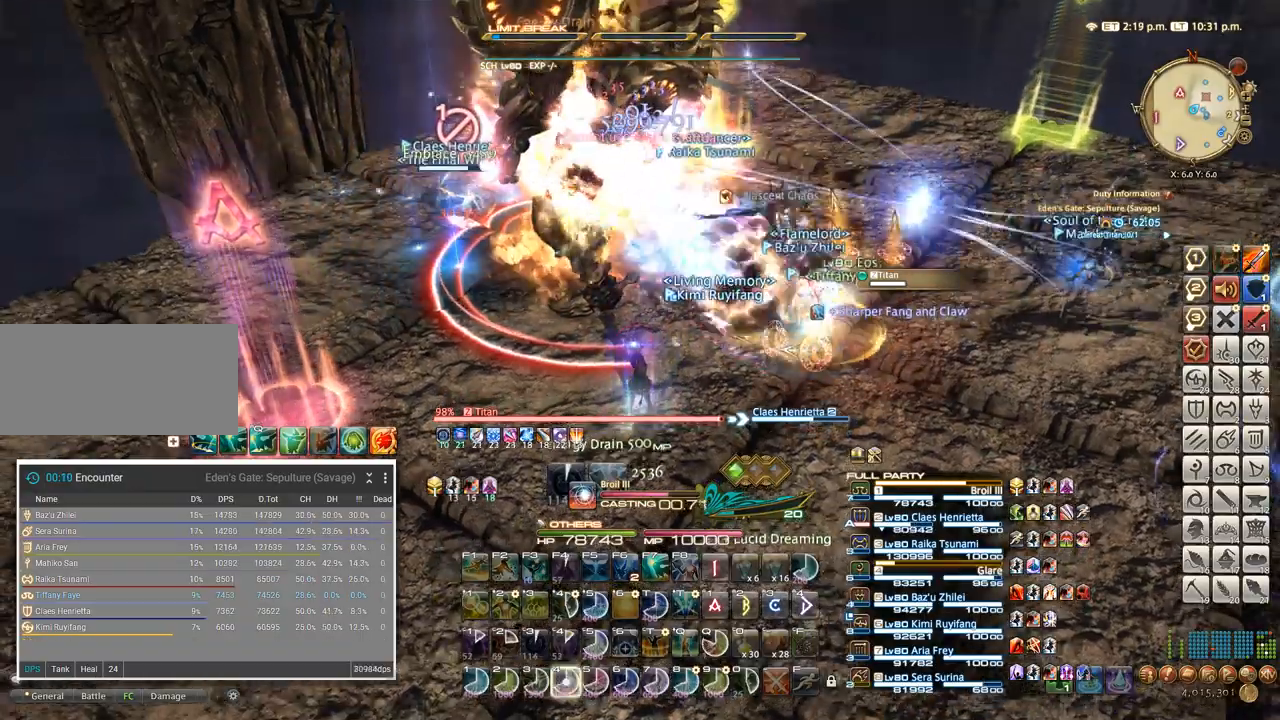
{"keys": [], "events": [[50, "4", "up"], [200, "4", "down"], [317, "4", "up"], [400, "4", "down"], [484, "4", "up"]]}
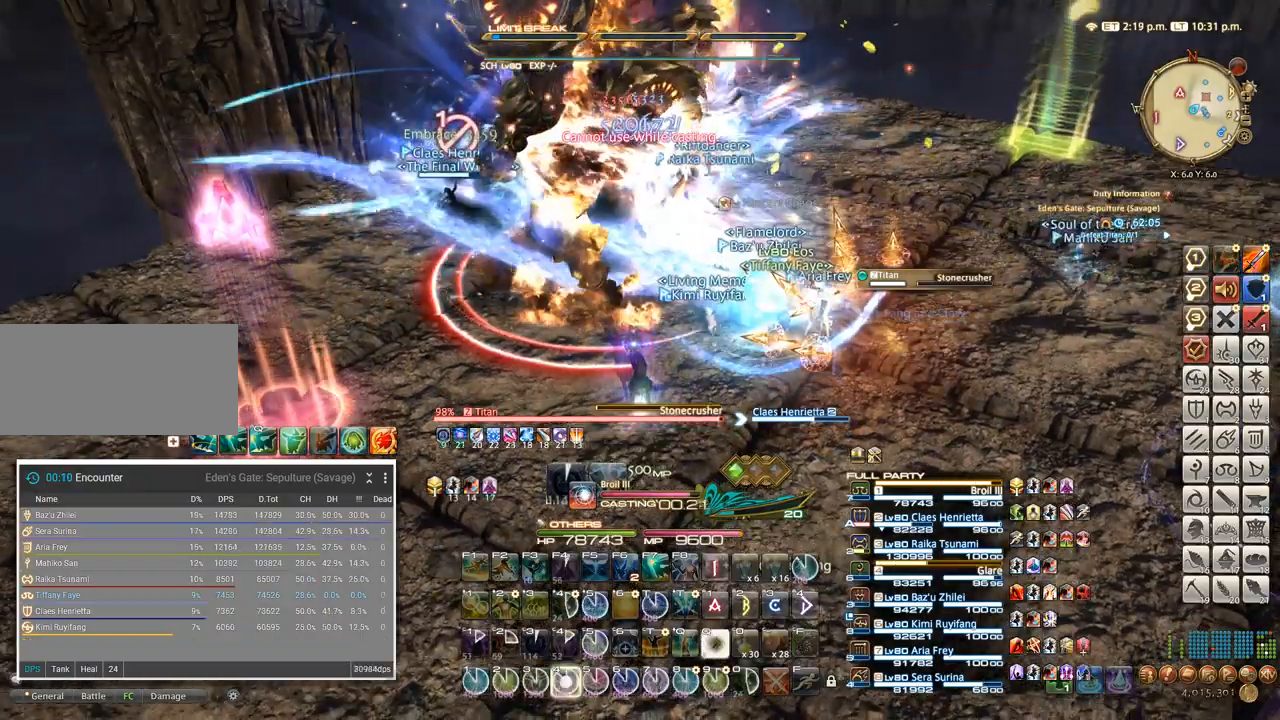
{"keys": [], "events": [[67, "4", "down"], [150, "4", "up"], [234, "4", "down"], [317, "4", "up"], [400, "4", "down"], [484, "4", "up"]]}
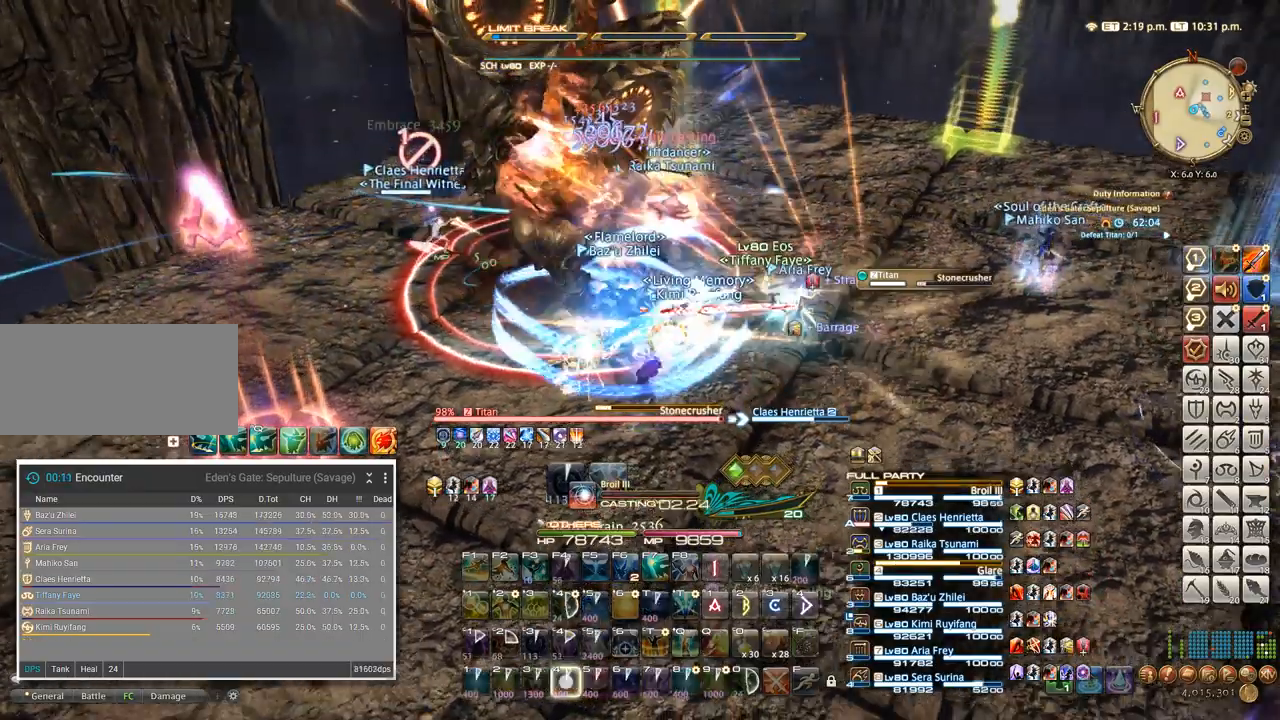
{"keys": ["4"], "events": [[50, "4", "down"], [134, "4", "up"], [184, "4", "down"], [267, "4", "up"], [334, "4", "down"], [417, "4", "up"], [500, "4", "down"]]}
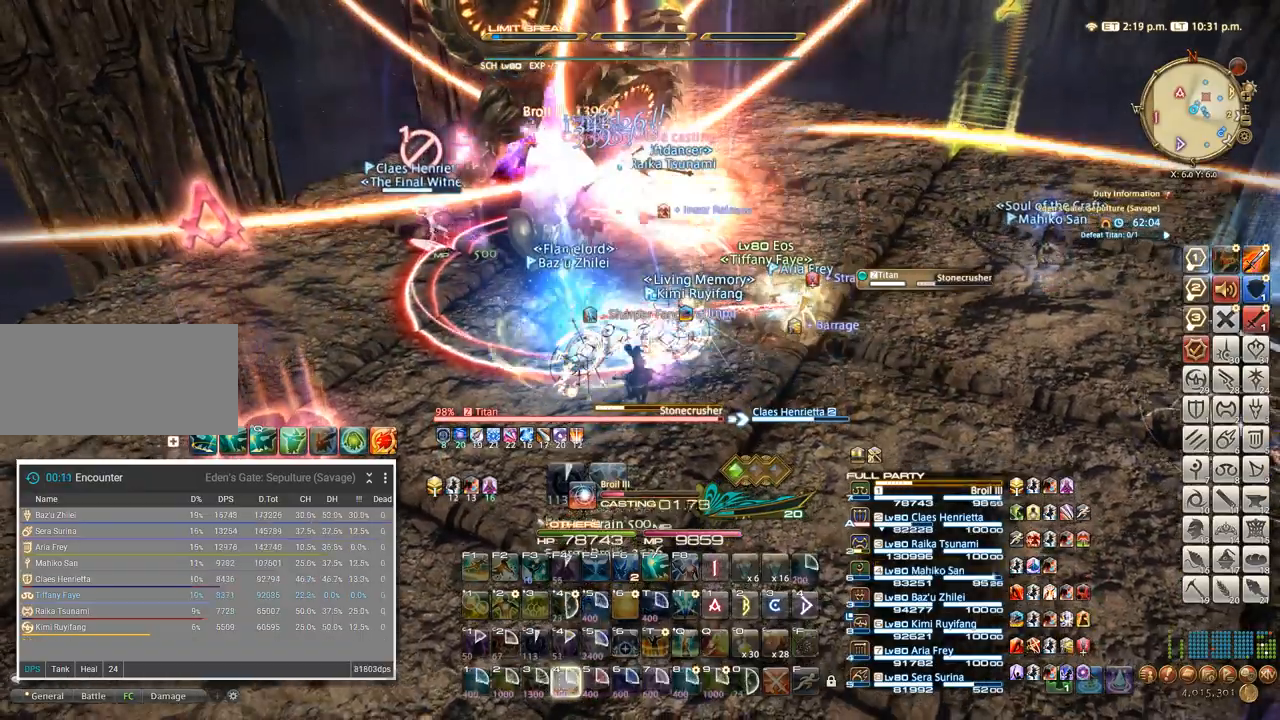
{"keys": [], "events": [[50, "4", "up"], [134, "4", "down"], [184, "4", "up"], [267, "4", "down"], [334, "4", "up"], [384, "4", "down"], [484, "4", "up"]]}
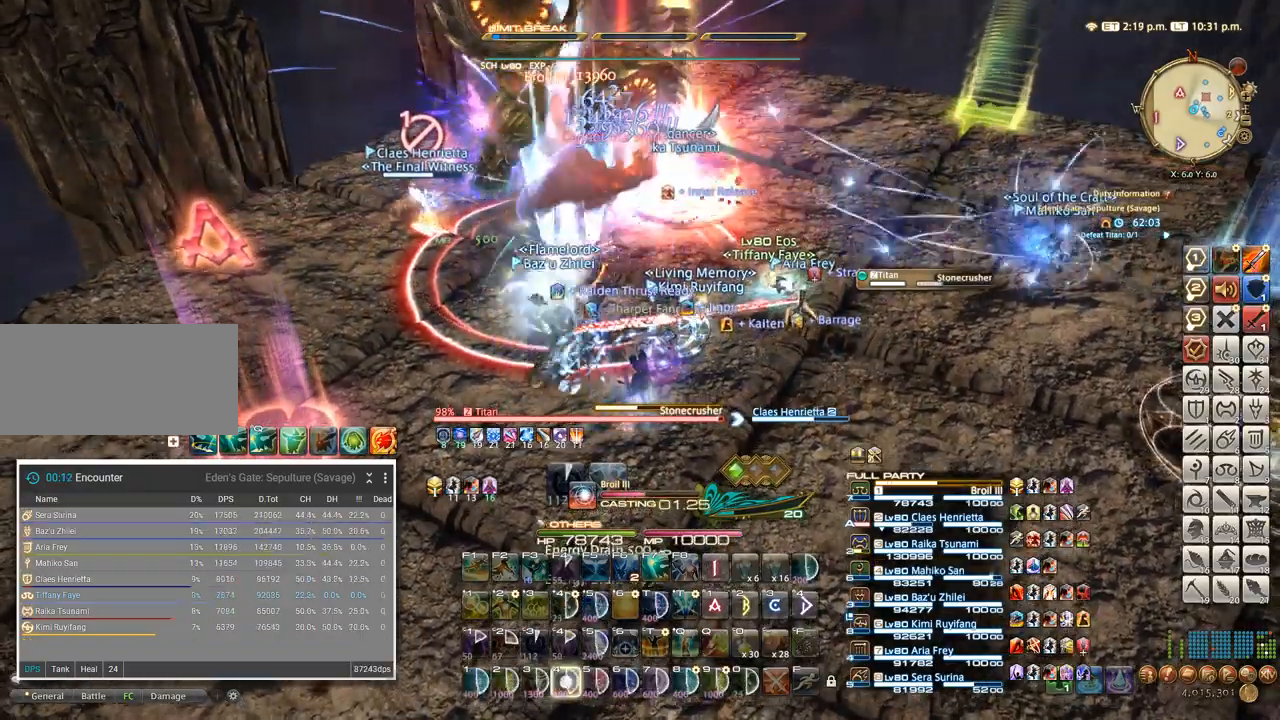
{"keys": [], "events": [[67, "4", "down"], [150, "4", "up"], [417, "5", "down"], [500, "5", "up"]]}
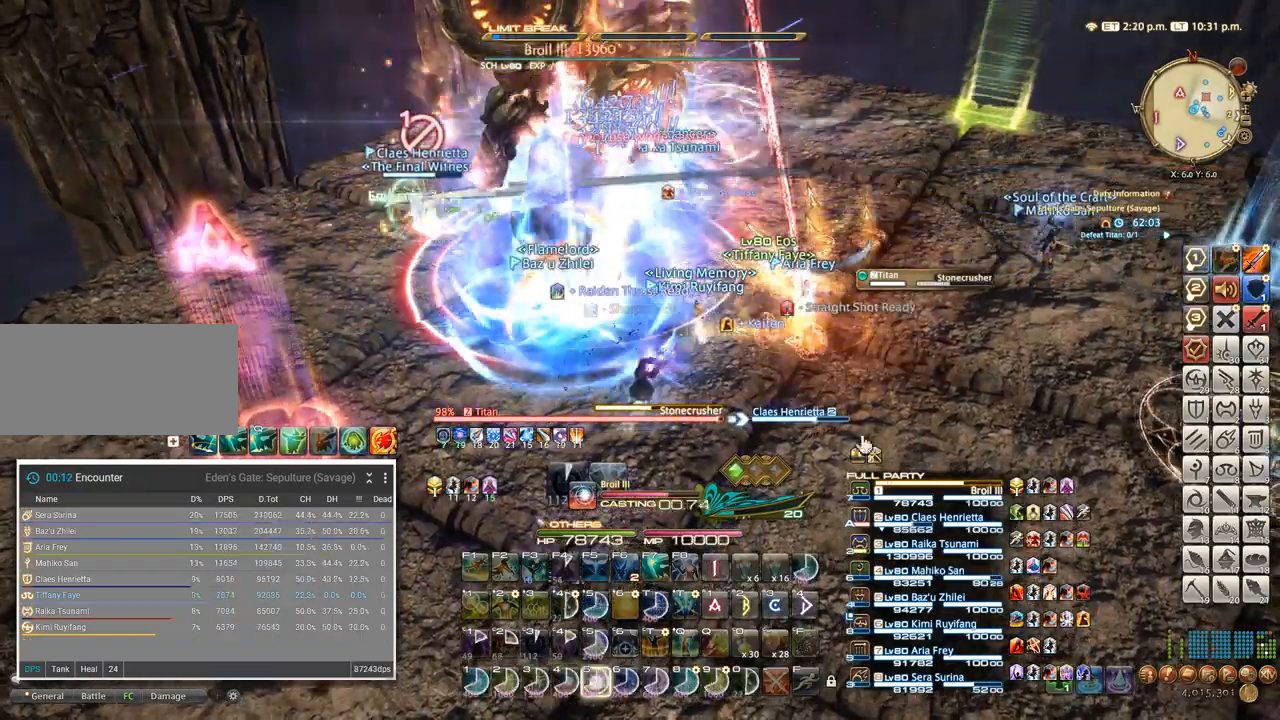
{"keys": ["5"], "events": [[100, "5", "down"], [134, "5", "up"], [217, "5", "down"], [267, "5", "up"], [334, "5", "down"], [400, "5", "up"], [467, "5", "down"]]}
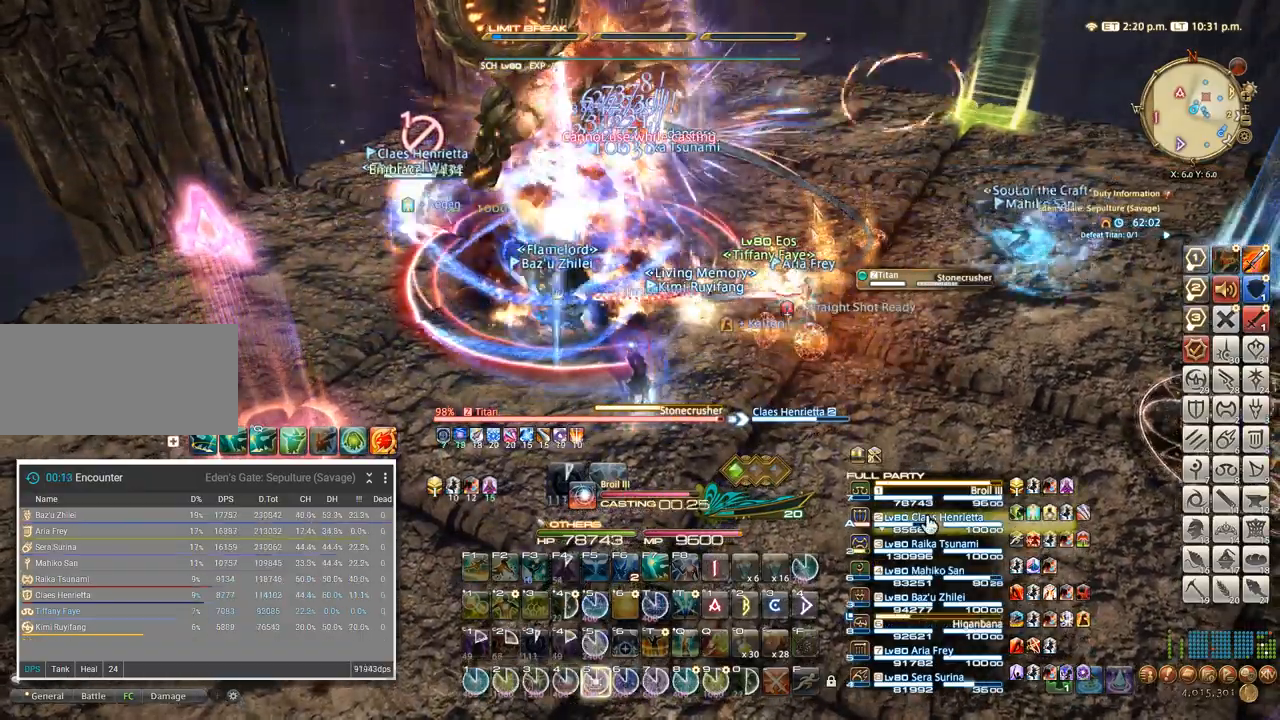
{"keys": ["5"], "events": [[34, "5", "up"], [100, "5", "down"], [150, "5", "up"], [217, "5", "down"], [284, "5", "up"], [350, "5", "down"], [400, "5", "up"], [484, "5", "down"]]}
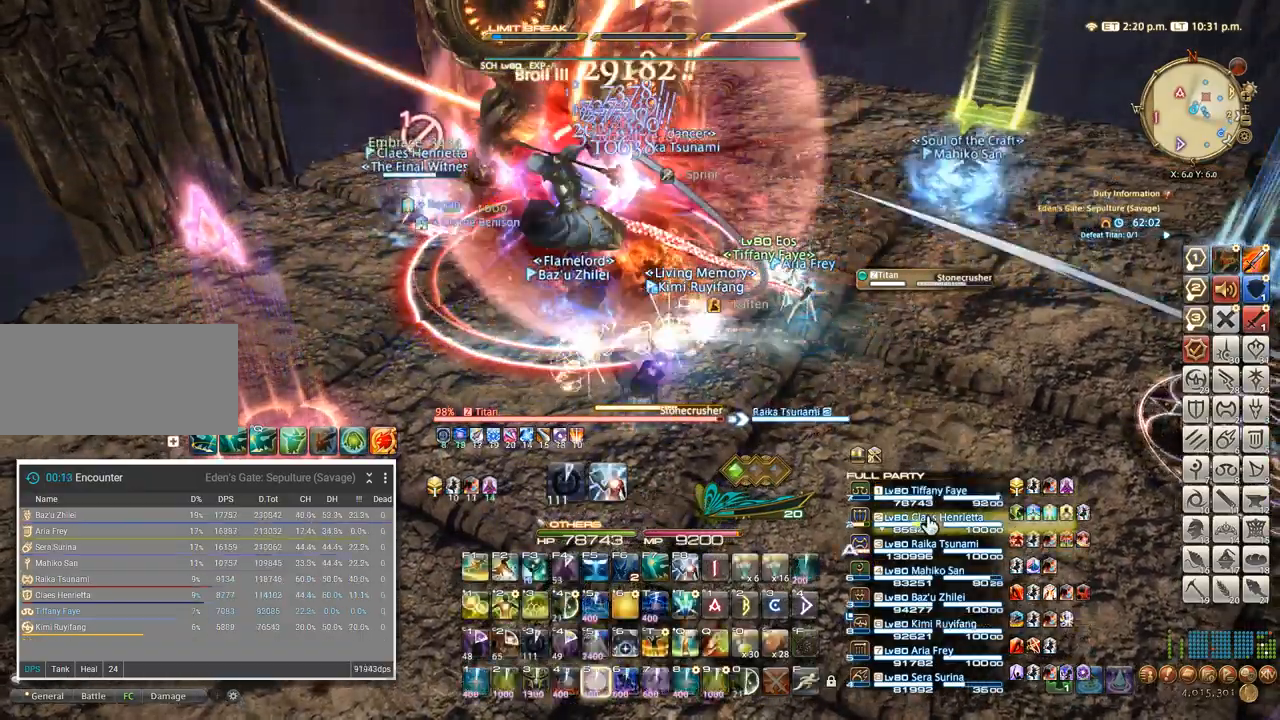
{"keys": ["5"], "events": [[34, "5", "up"], [117, "5", "down"], [167, "5", "up"], [234, "5", "down"], [284, "5", "up"], [367, "5", "down"], [450, "5", "up"], [500, "5", "down"]]}
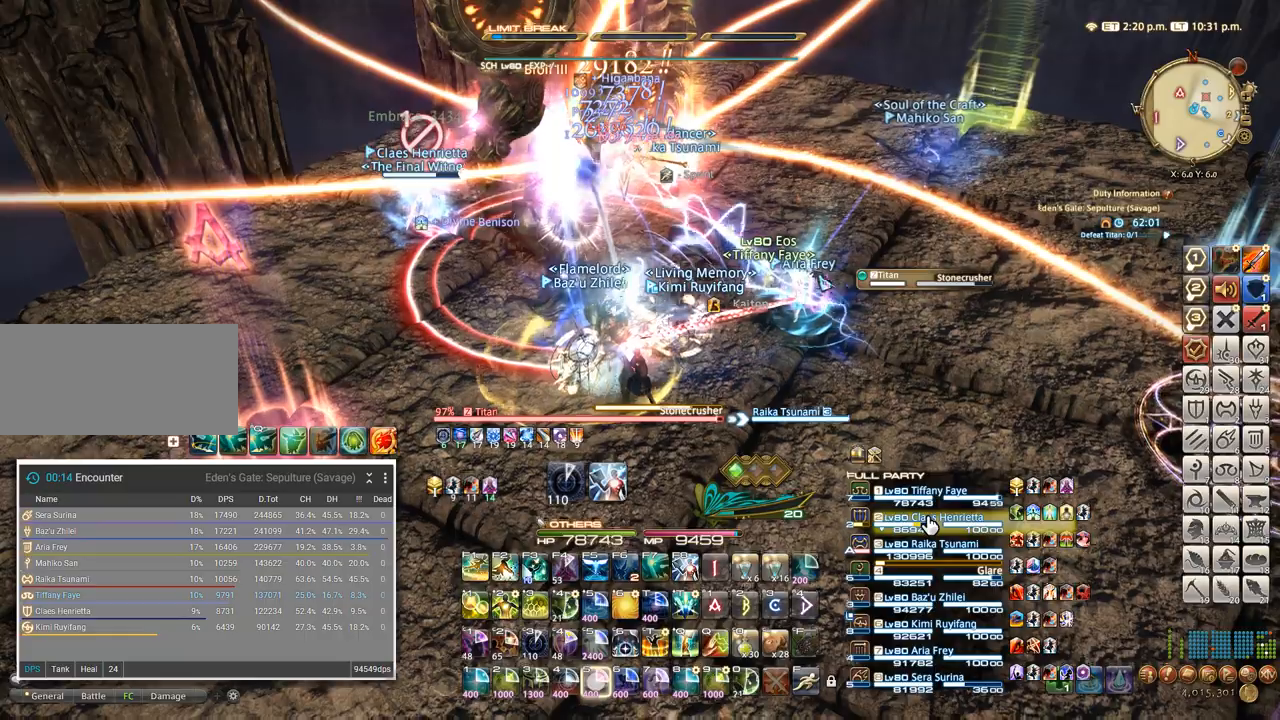
{"keys": [], "events": [[117, "5", "up"]]}
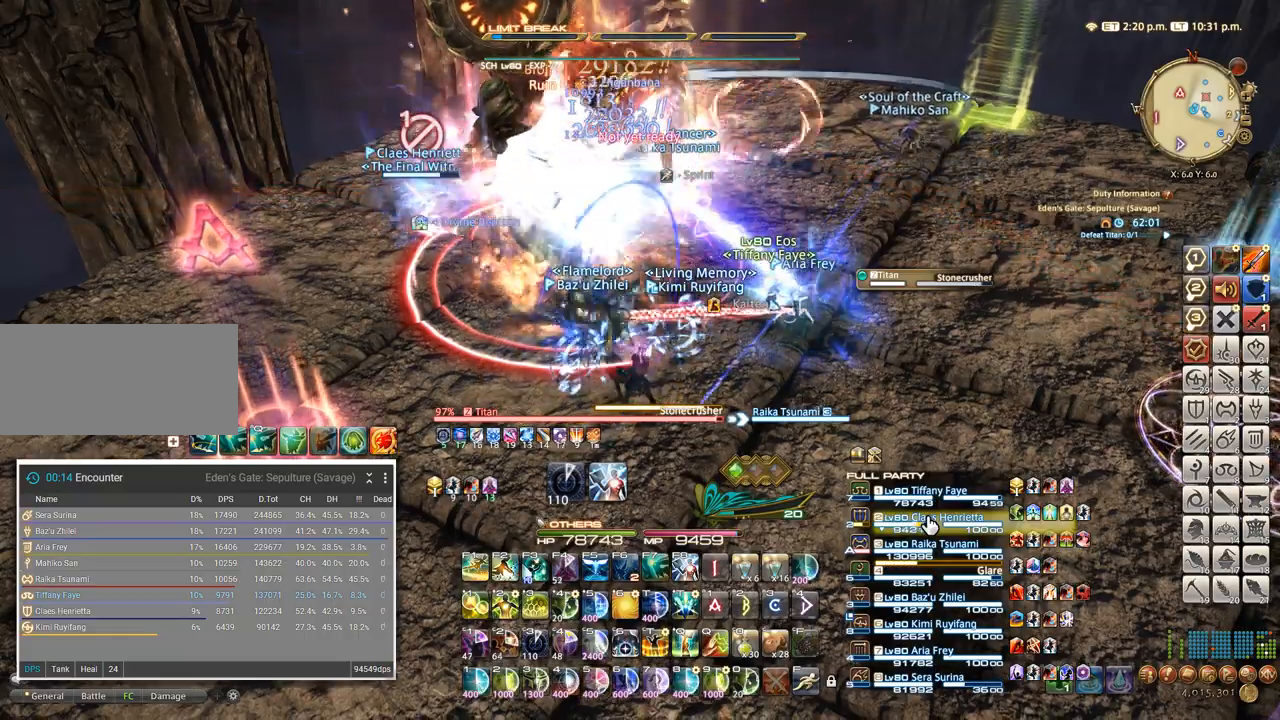
{"keys": [], "events": []}
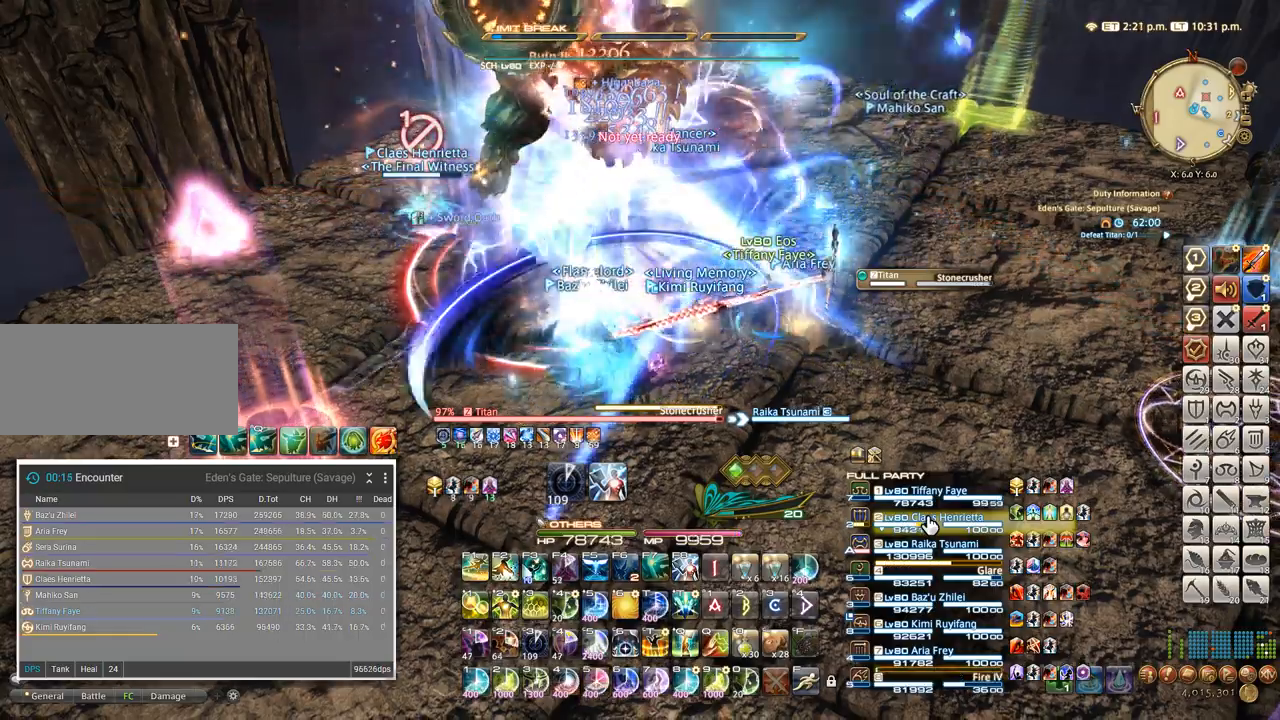
{"keys": ["2"], "events": [[200, "2", "down"], [250, "2", "up"], [334, "2", "down"], [400, "2", "up"], [484, "2", "down"]]}
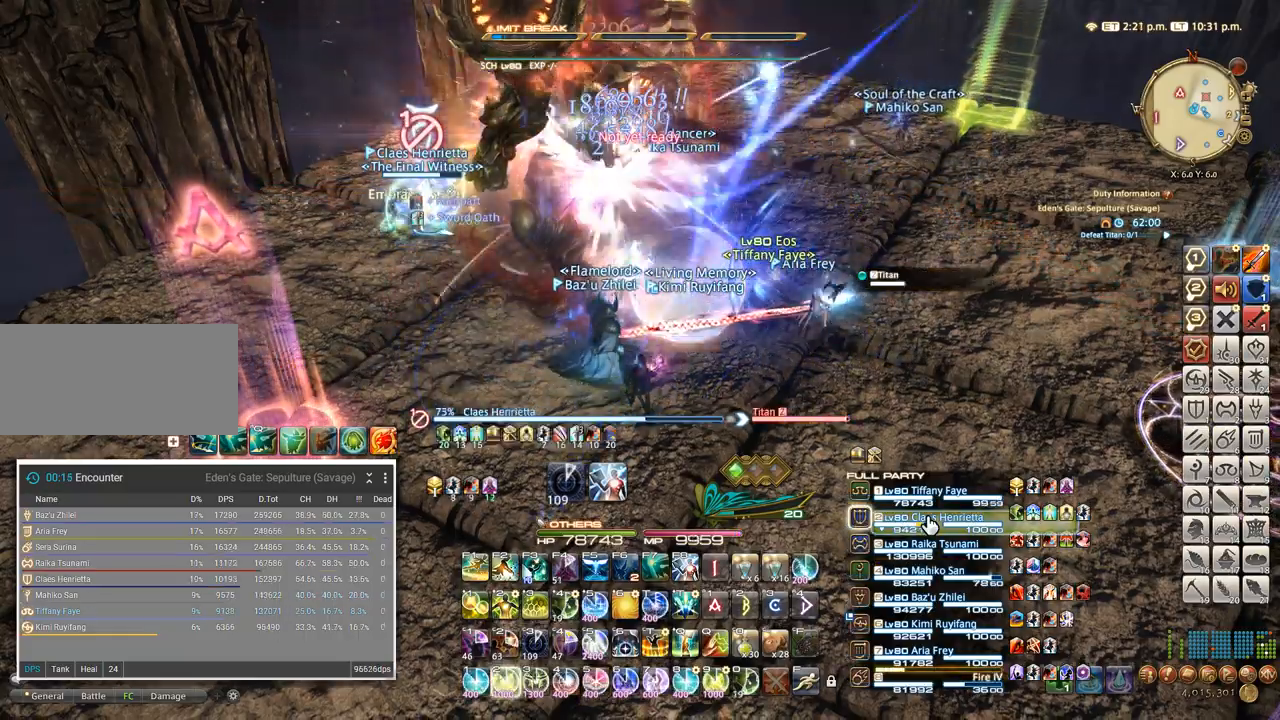
{"keys": [], "events": [[50, "2", "up"], [117, "2", "down"], [184, "2", "up"], [250, "2", "down"], [334, "2", "up"], [400, "2", "down"], [467, "2", "up"]]}
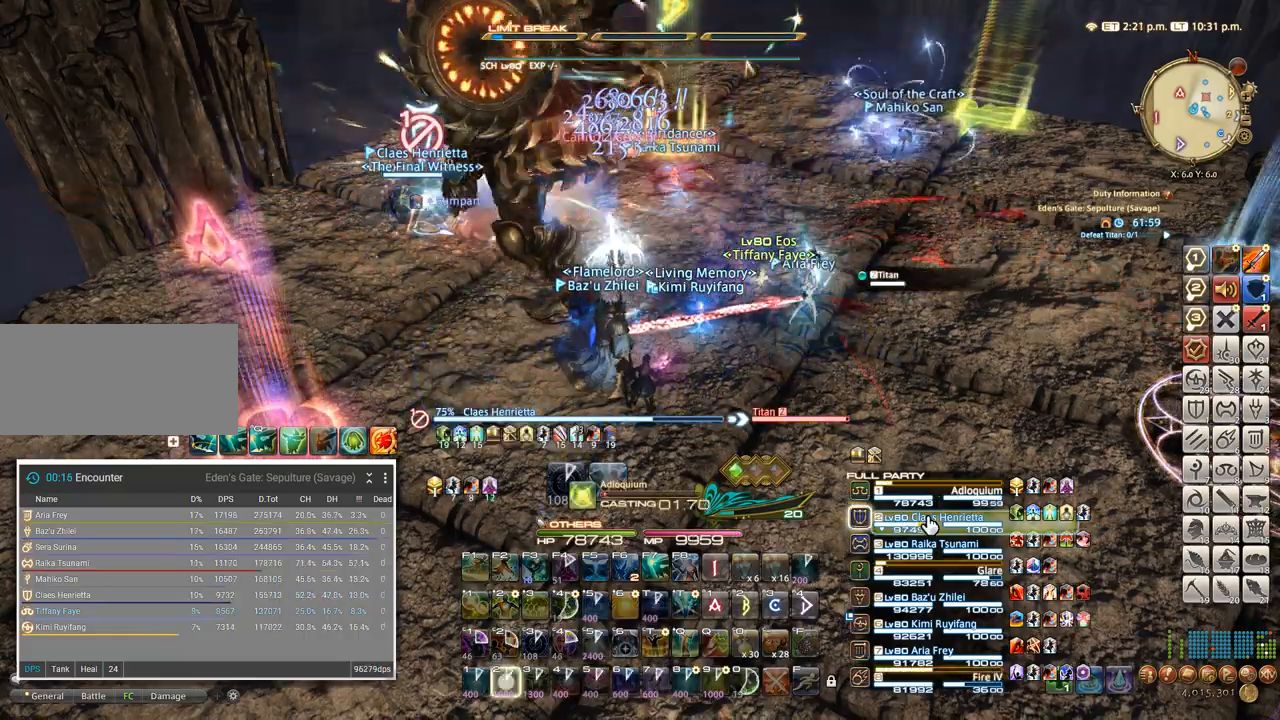
{"keys": [], "events": [[17, "2", "down"], [100, "2", "up"], [150, "2", "down"], [234, "2", "up"], [367, "tab", "down"], [450, "tab", "up"]]}
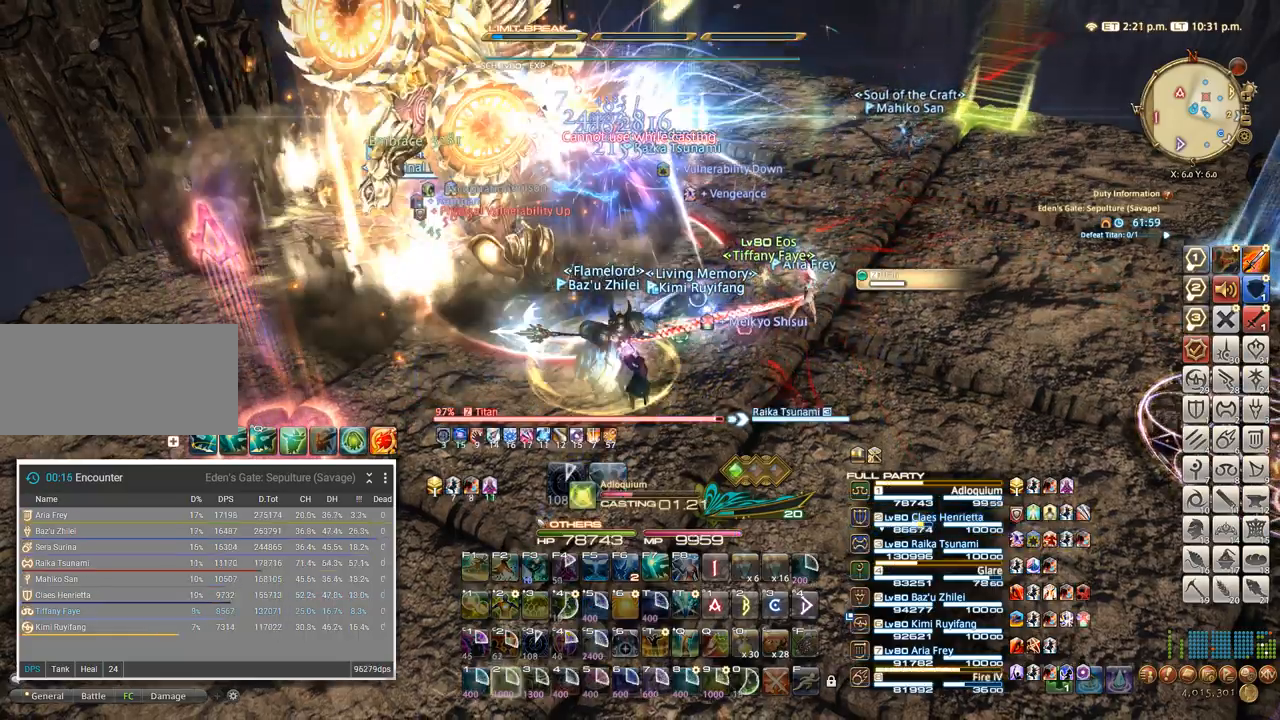
{"keys": ["4"], "events": [[67, "4", "down"], [184, "4", "up"], [284, "4", "down"], [384, "4", "up"], [484, "4", "down"]]}
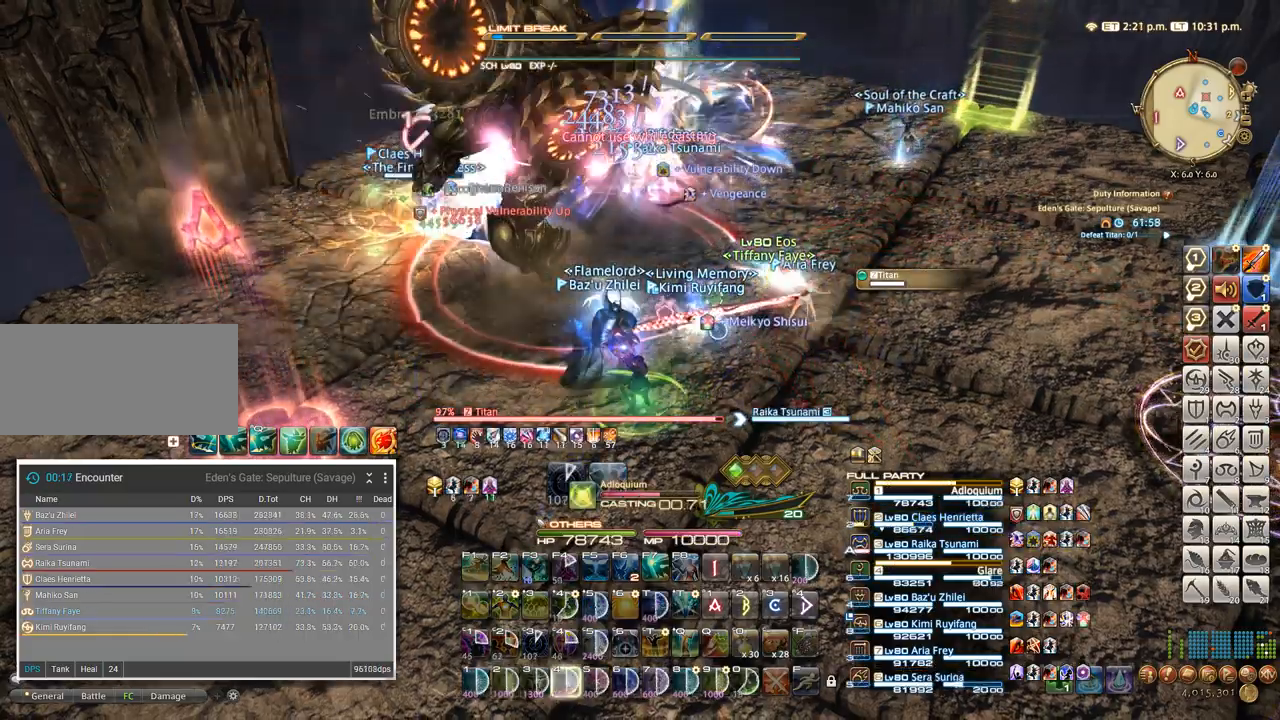
{"keys": ["4"], "events": [[334, "4", "up"], [434, "4", "down"]]}
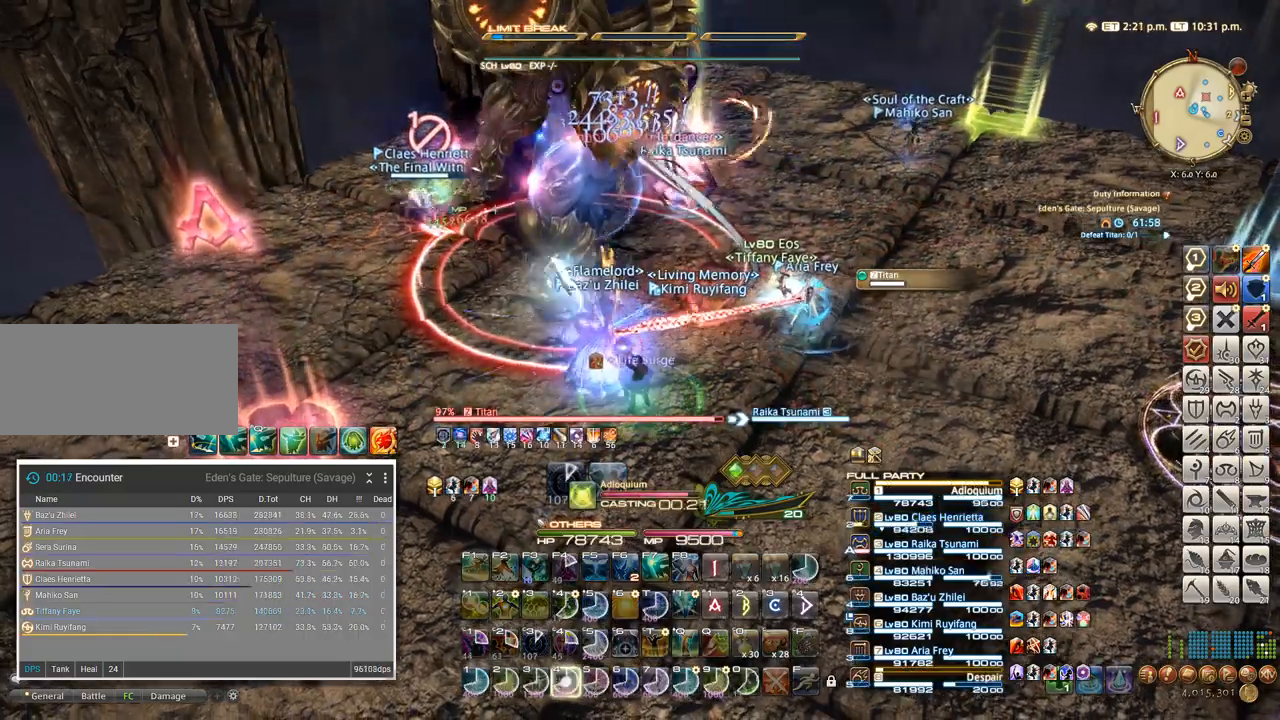
{"keys": [], "events": [[34, "4", "up"], [117, "4", "down"], [217, "4", "up"], [334, "4", "down"], [417, "4", "up"]]}
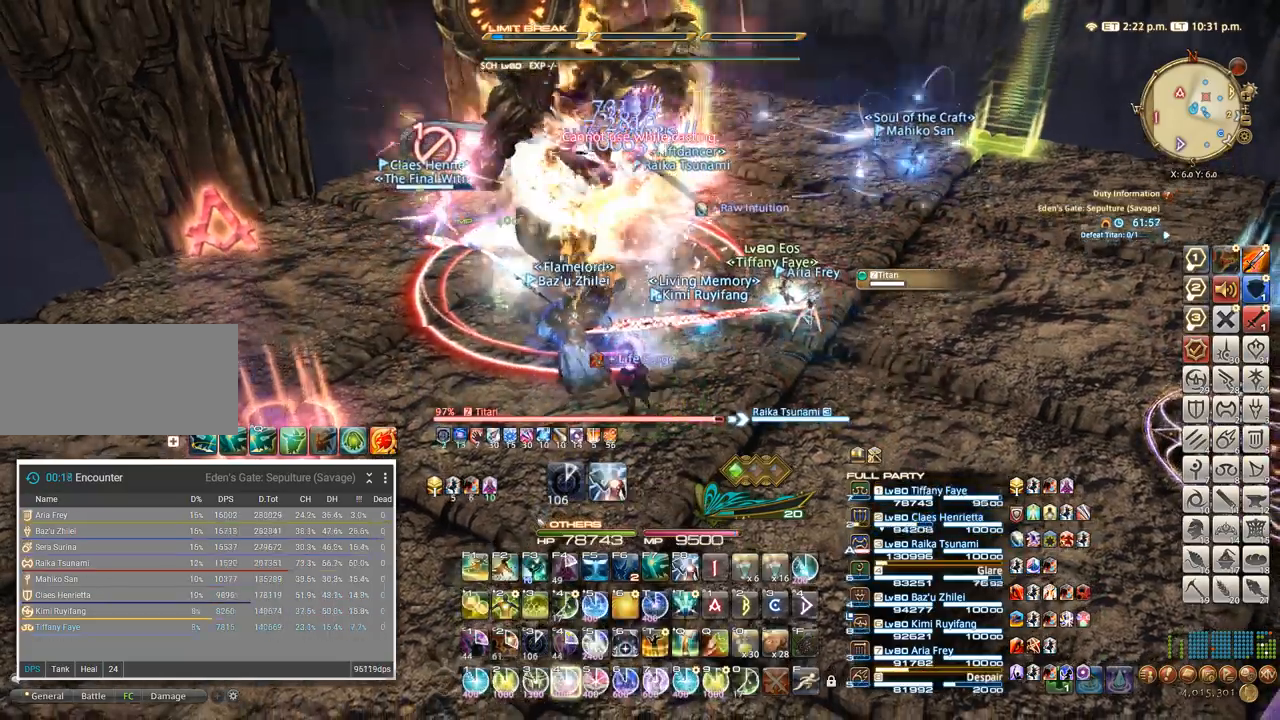
{"keys": [], "events": [[17, "4", "down"], [50, "4", "up"], [150, "shift_l", "down"], [200, "f", "down"], [284, "f", "up"], [284, "shift_l", "up"]]}
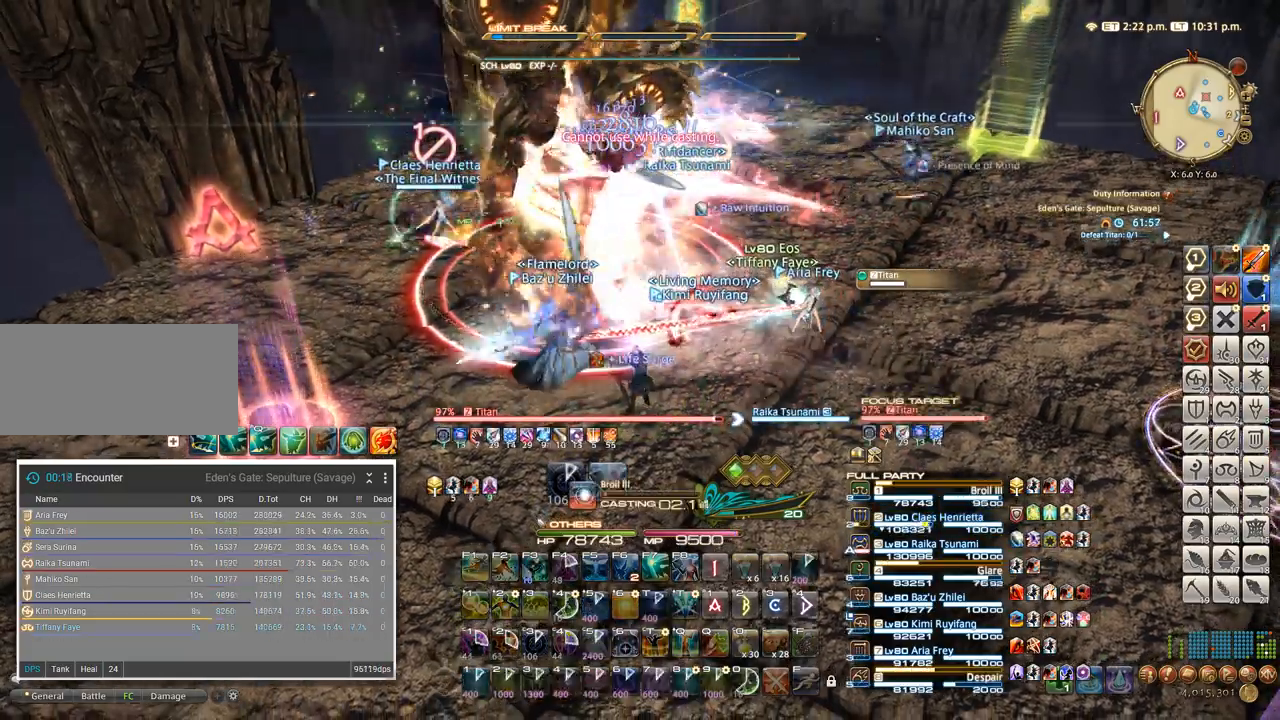
{"keys": ["4"], "events": [[17, "4", "down"], [117, "4", "up"], [217, "4", "down"], [317, "4", "up"], [434, "4", "down"]]}